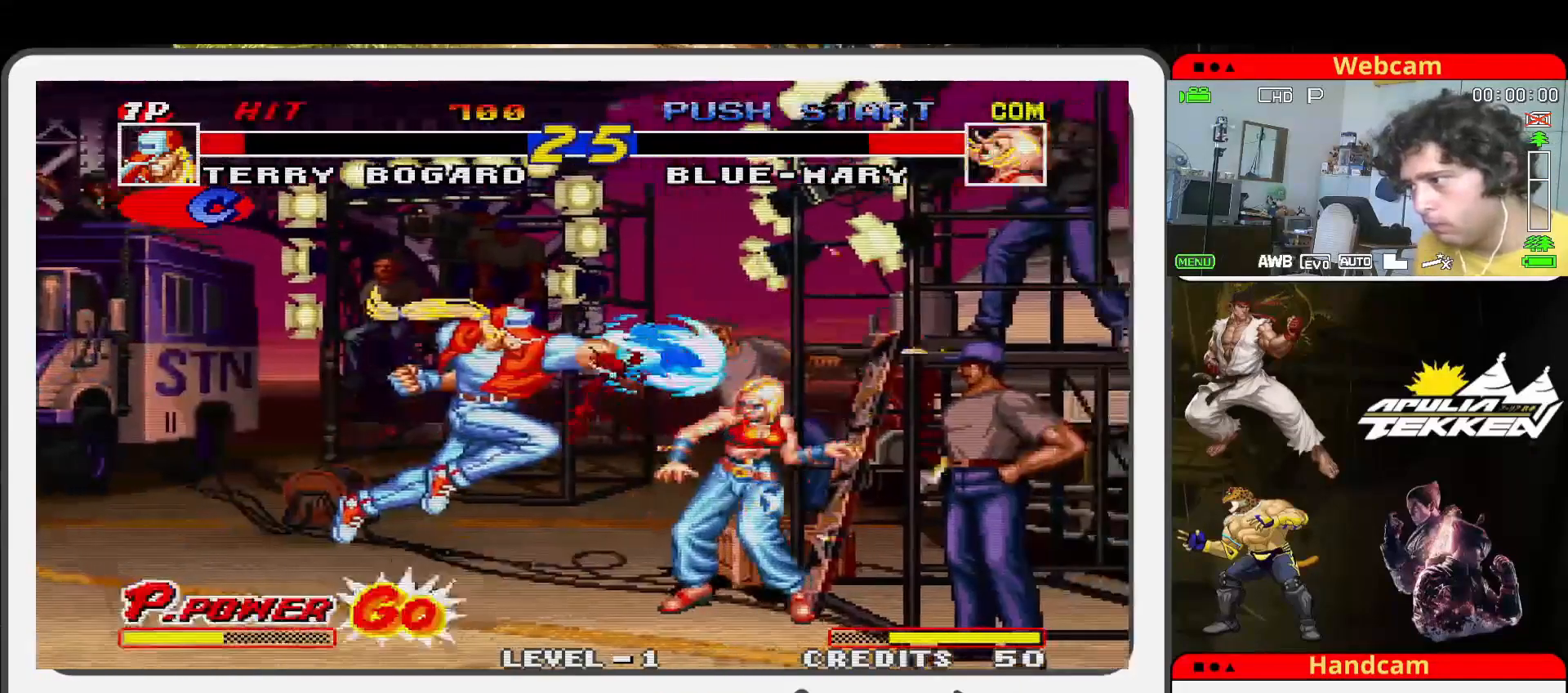
Gameplay with a controller (arcade stick); each line is a JSON object with the inputs held at the frame after it. "events" lists button and stick changes between this image and that frame as [ms after this image, input, new state], when the widget could be followed in between. Not read: L3 R3.
{"buttons": [], "left_stick": "left", "events": [[33, "SQUARE", "down"], [100, "SQUARE", "up"], [100, "left_stick", "left"]]}
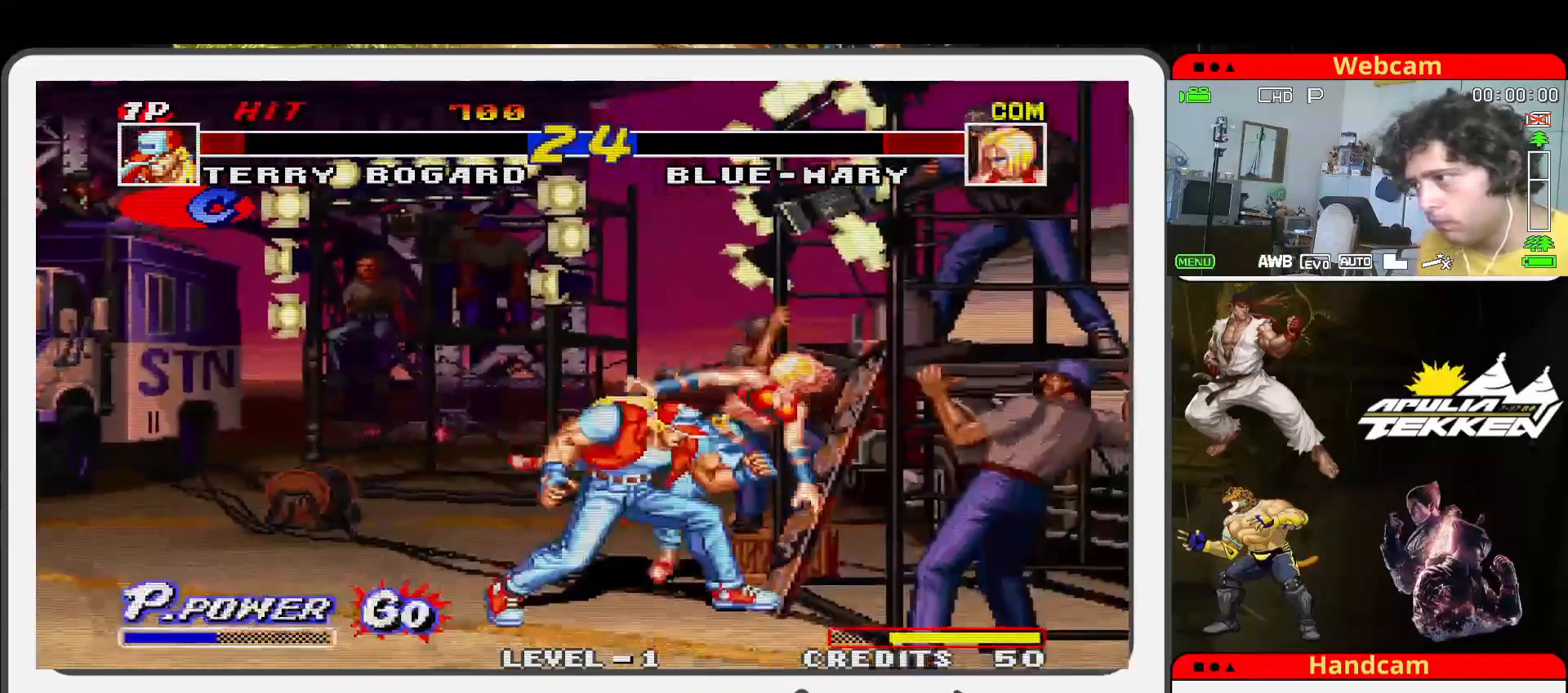
{"buttons": [], "left_stick": "left", "events": []}
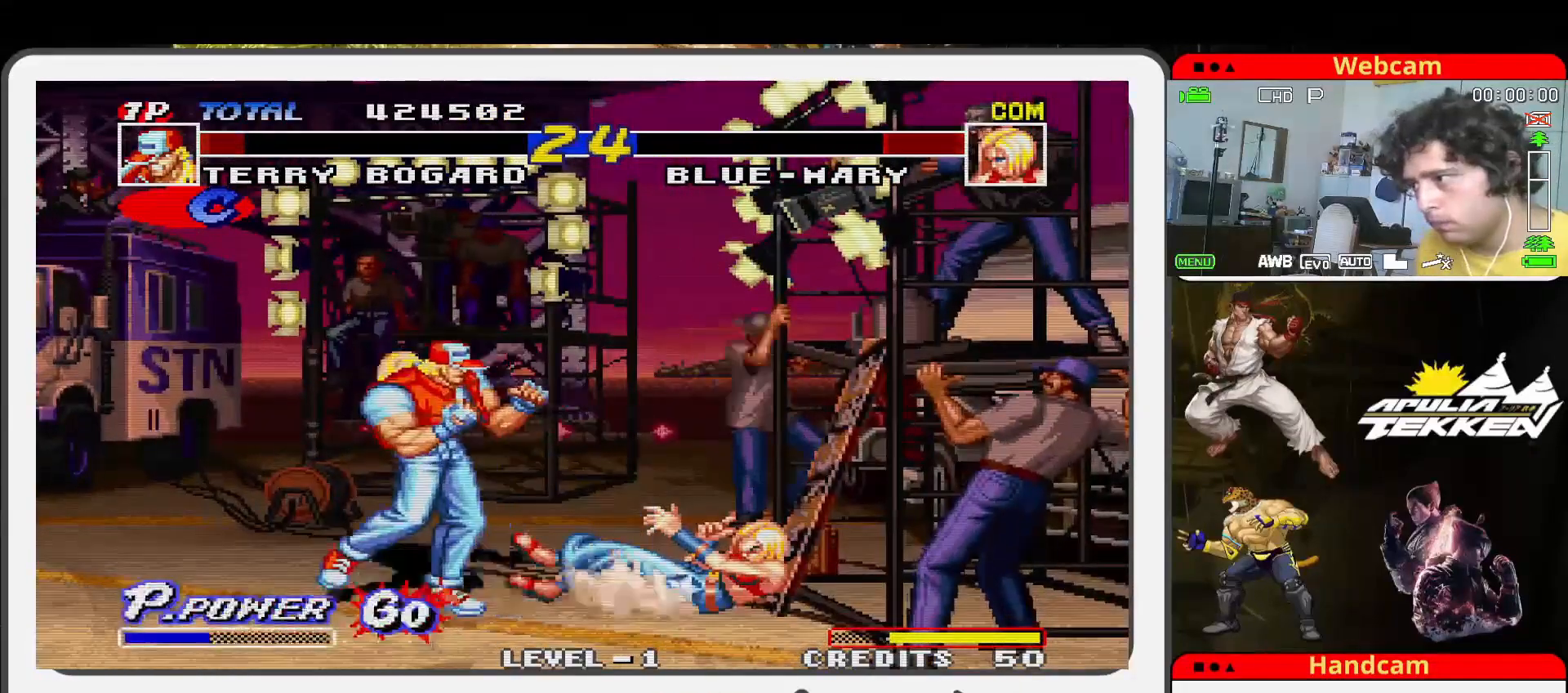
{"buttons": [], "left_stick": "left", "events": []}
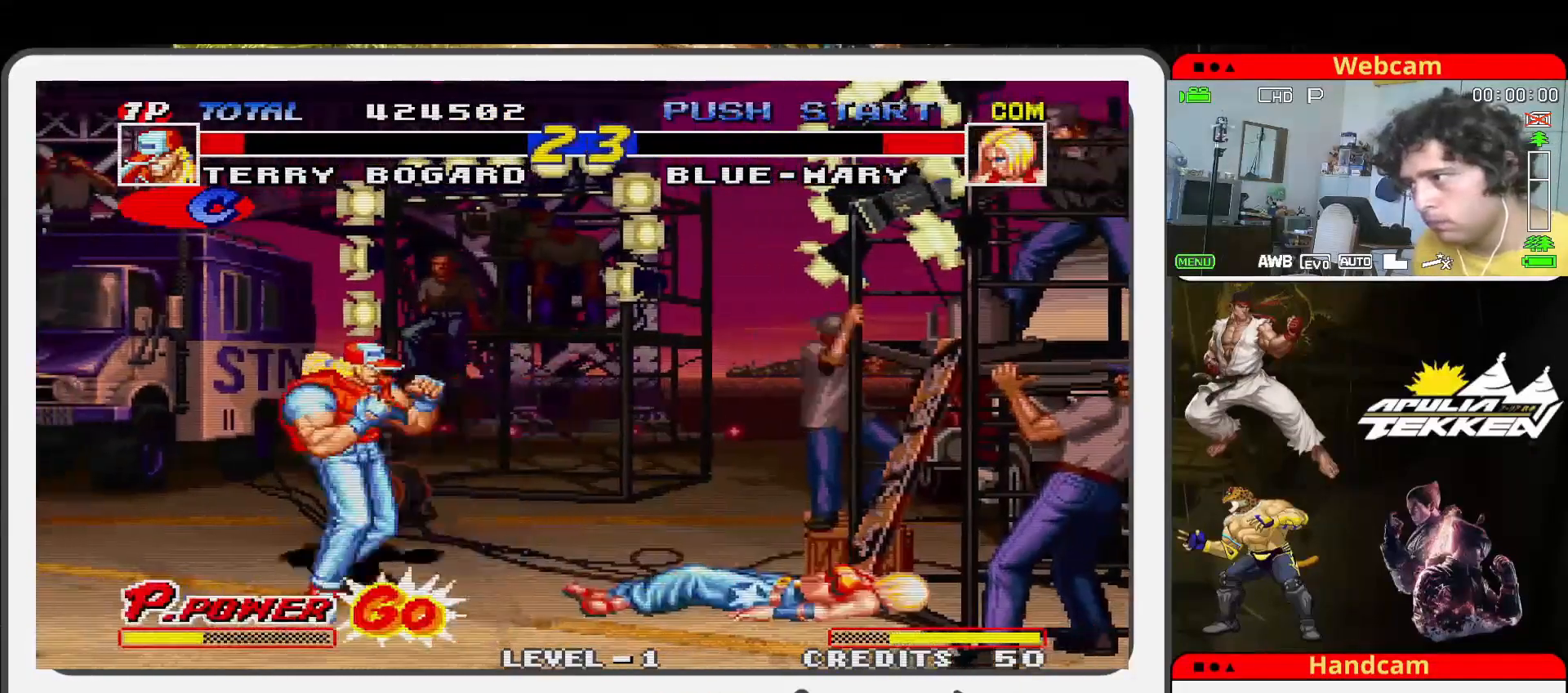
{"buttons": [], "left_stick": "down-left", "events": [[400, "left_stick", "down-right"], [500, "left_stick", "down-left"]]}
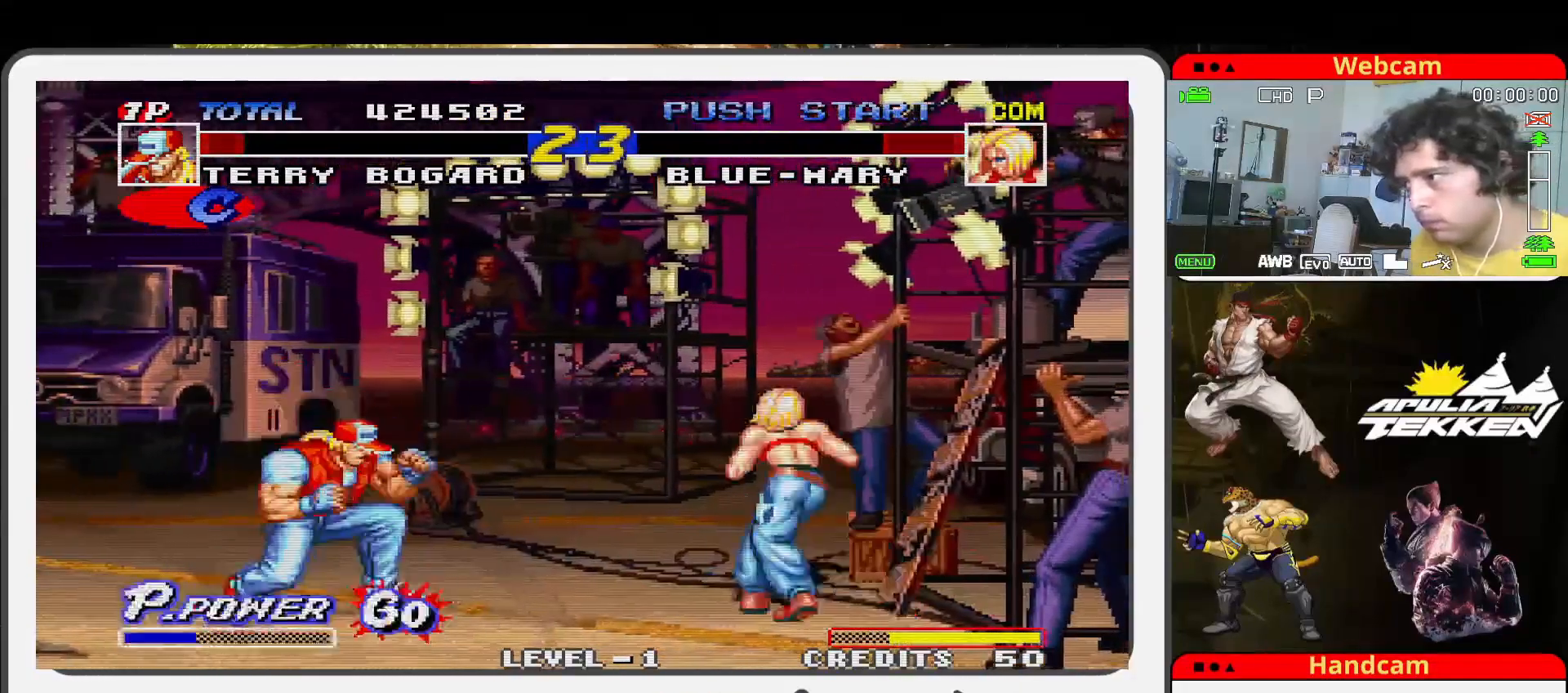
{"buttons": [], "left_stick": "left", "events": [[33, "left_stick", "left"], [67, "TRIANGLE", "down"], [100, "TRIANGLE", "up"]]}
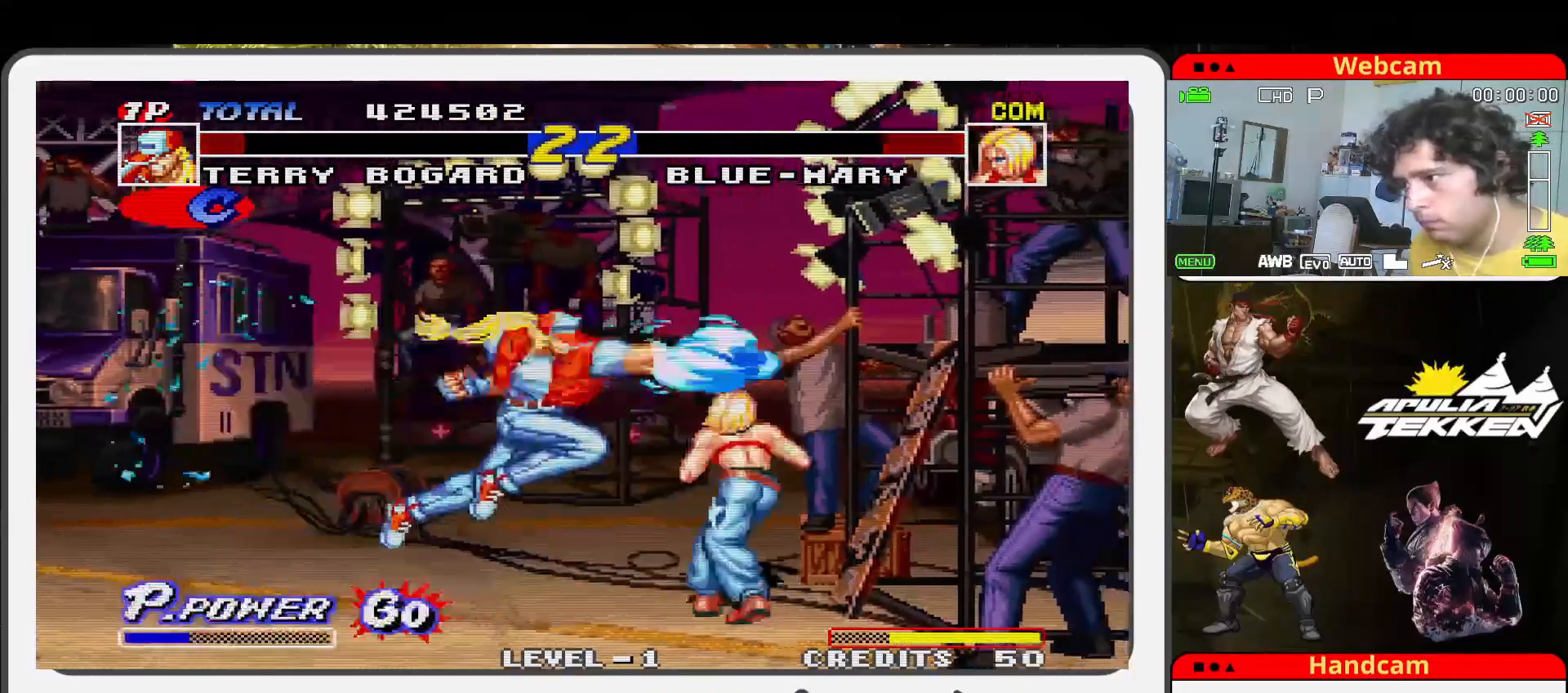
{"buttons": ["SQUARE"], "left_stick": "left", "events": [[167, "left_stick", "center"], [367, "left_stick", "left"], [467, "SQUARE", "down"]]}
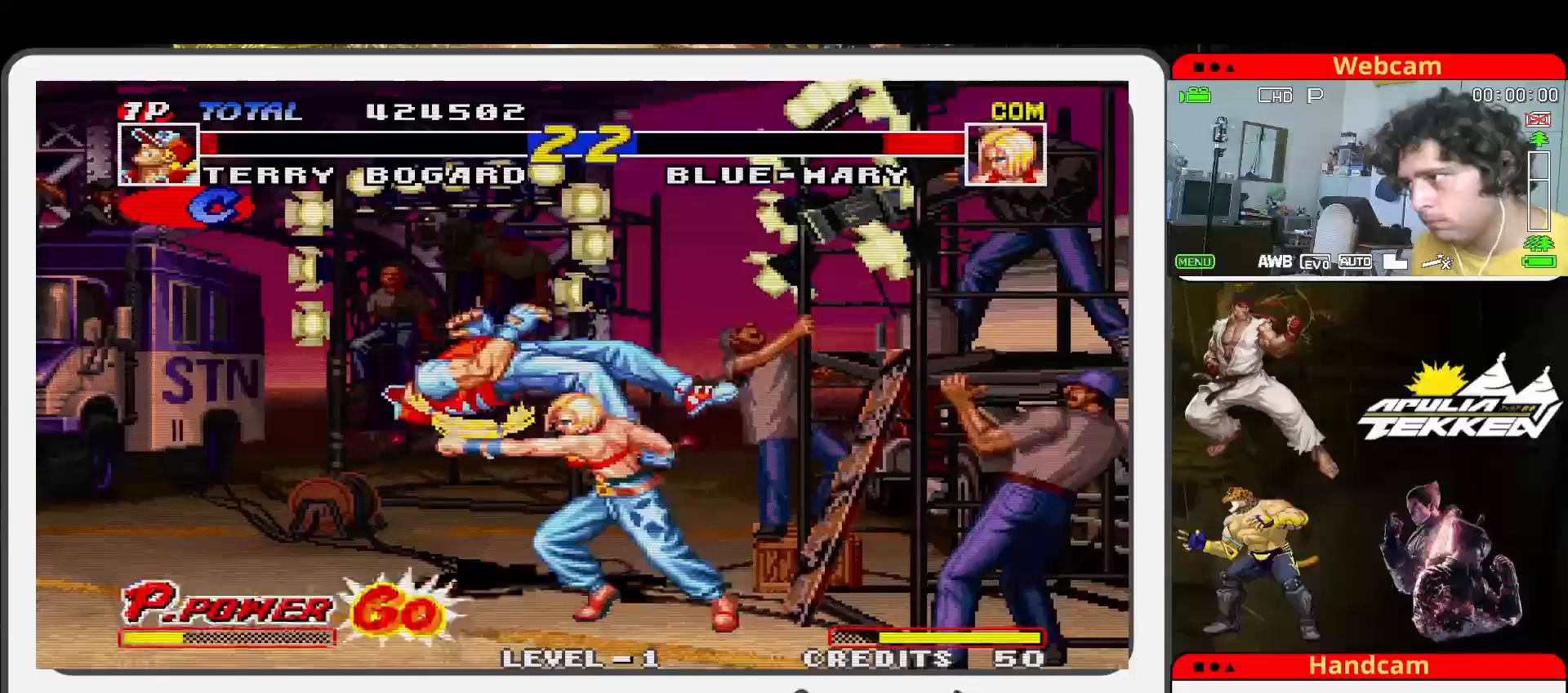
{"buttons": ["TRIANGLE"], "left_stick": "down-left", "events": [[67, "SQUARE", "up"], [67, "left_stick", "center"], [133, "SQUARE", "down"], [233, "SQUARE", "up"], [233, "left_stick", "down-left"], [267, "TRIANGLE", "down"], [367, "TRIANGLE", "up"], [467, "TRIANGLE", "down"]]}
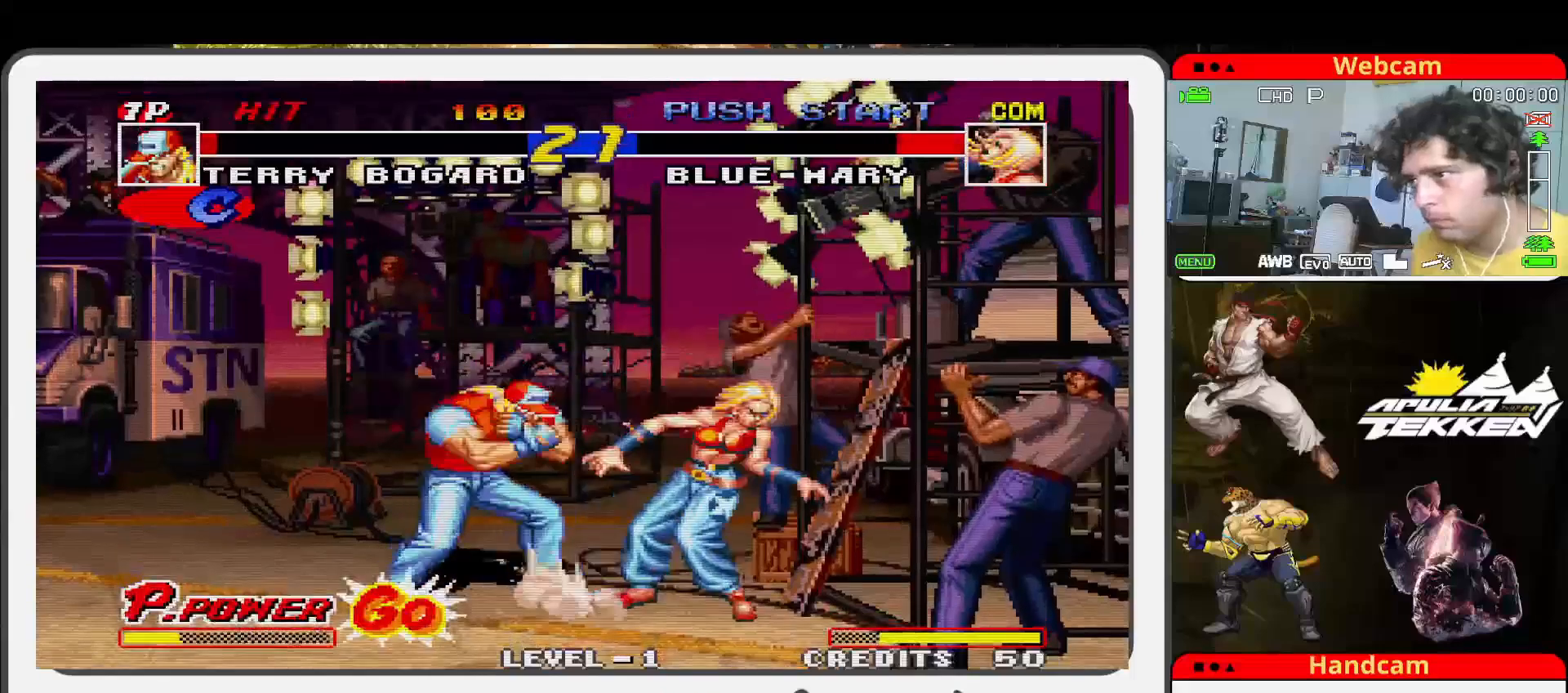
{"buttons": [], "left_stick": "left", "events": [[67, "TRIANGLE", "up"], [133, "TRIANGLE", "down"], [200, "TRIANGLE", "up"], [367, "left_stick", "left"]]}
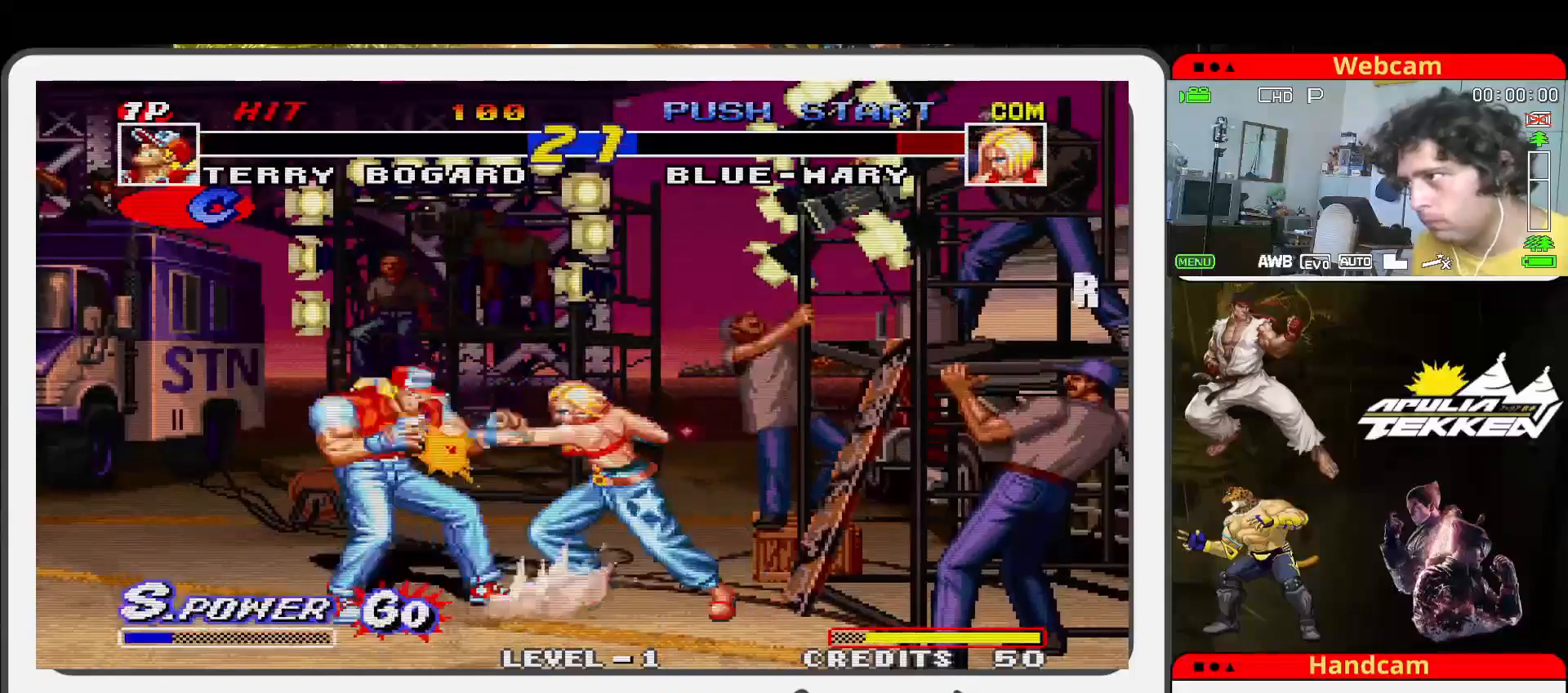
{"buttons": [], "left_stick": "left", "events": []}
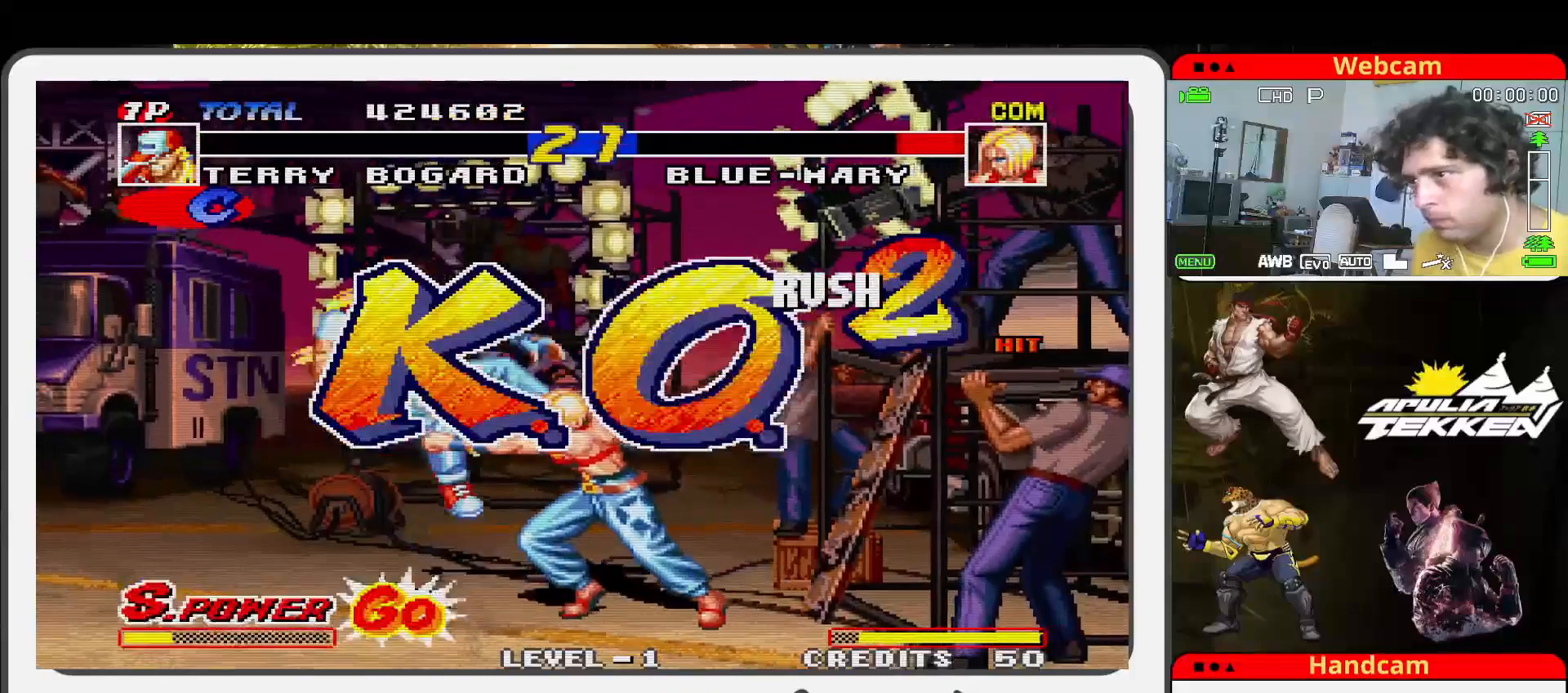
{"buttons": [], "left_stick": "center", "events": [[400, "left_stick", "center"]]}
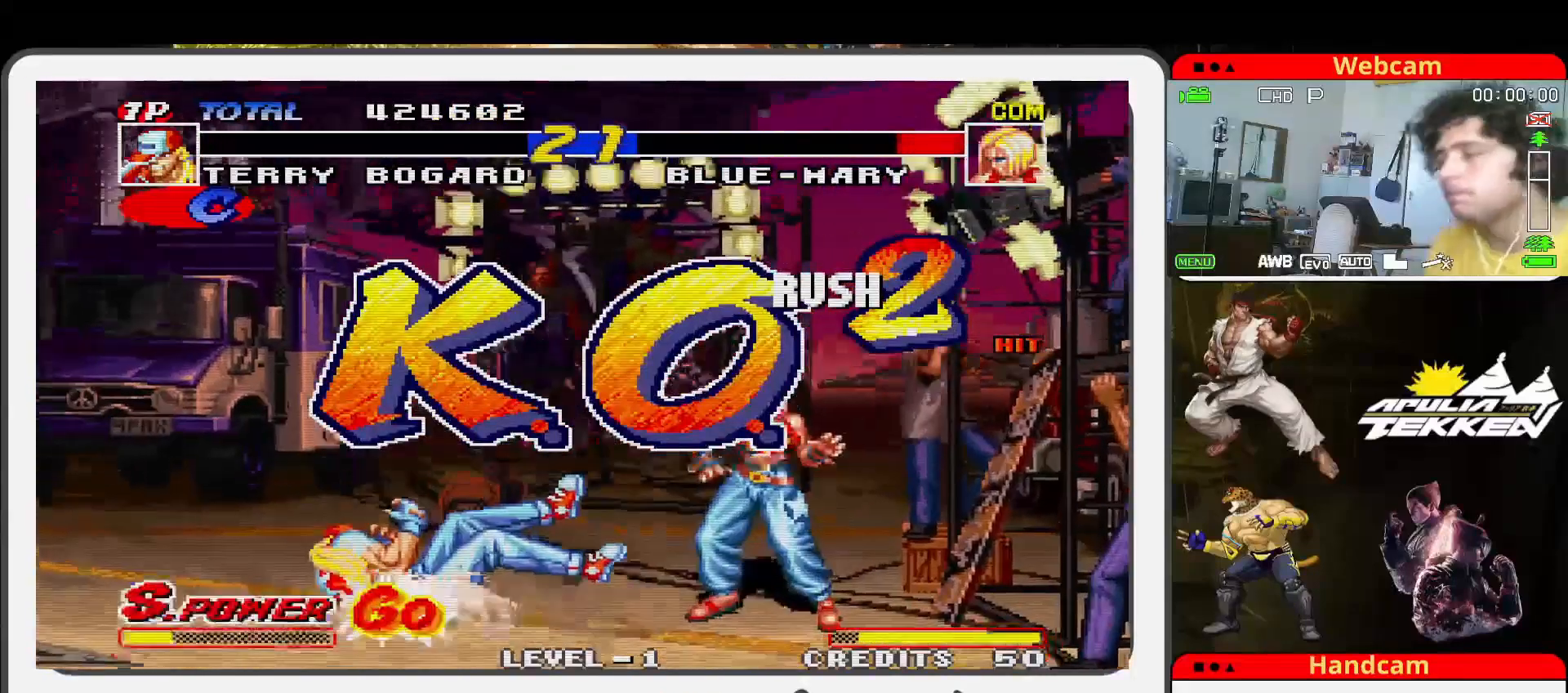
{"buttons": [], "left_stick": "center", "events": []}
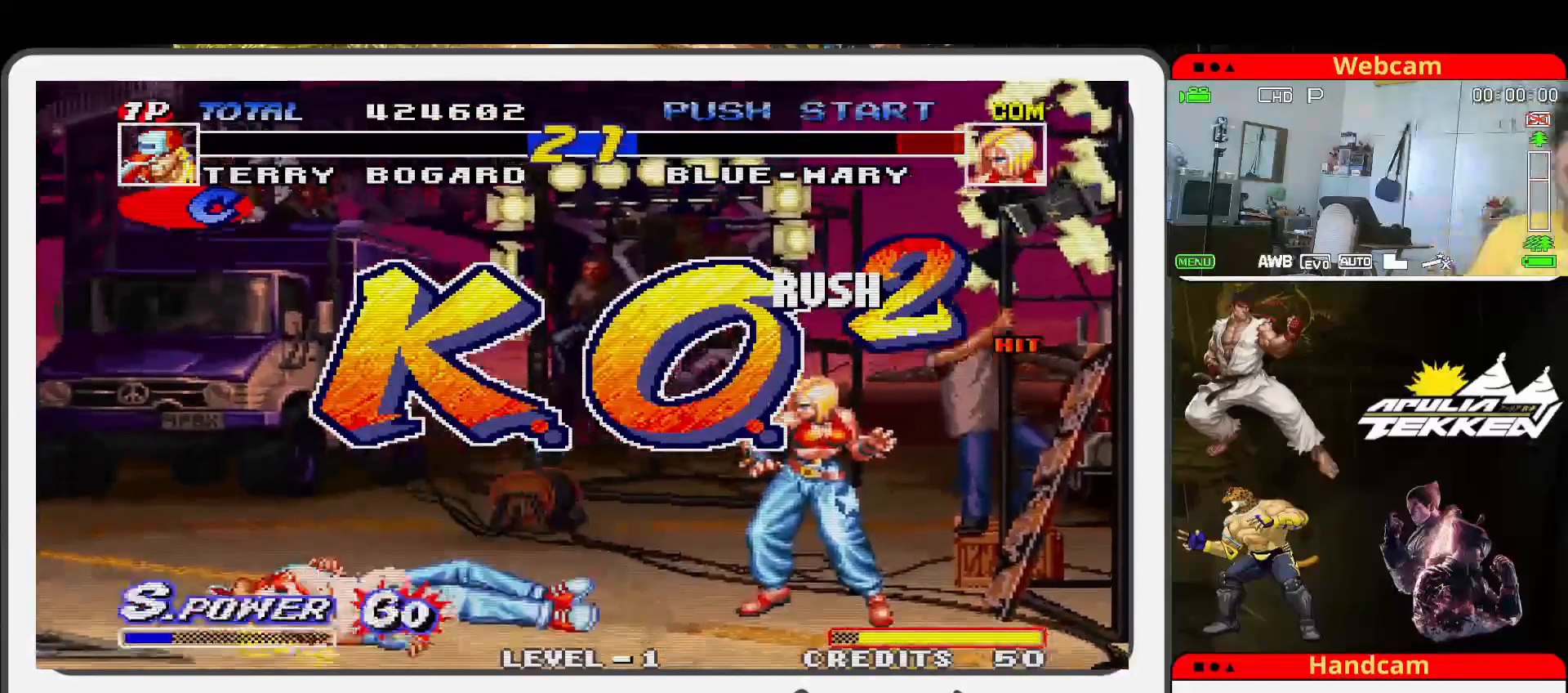
{"buttons": [], "left_stick": "center", "events": []}
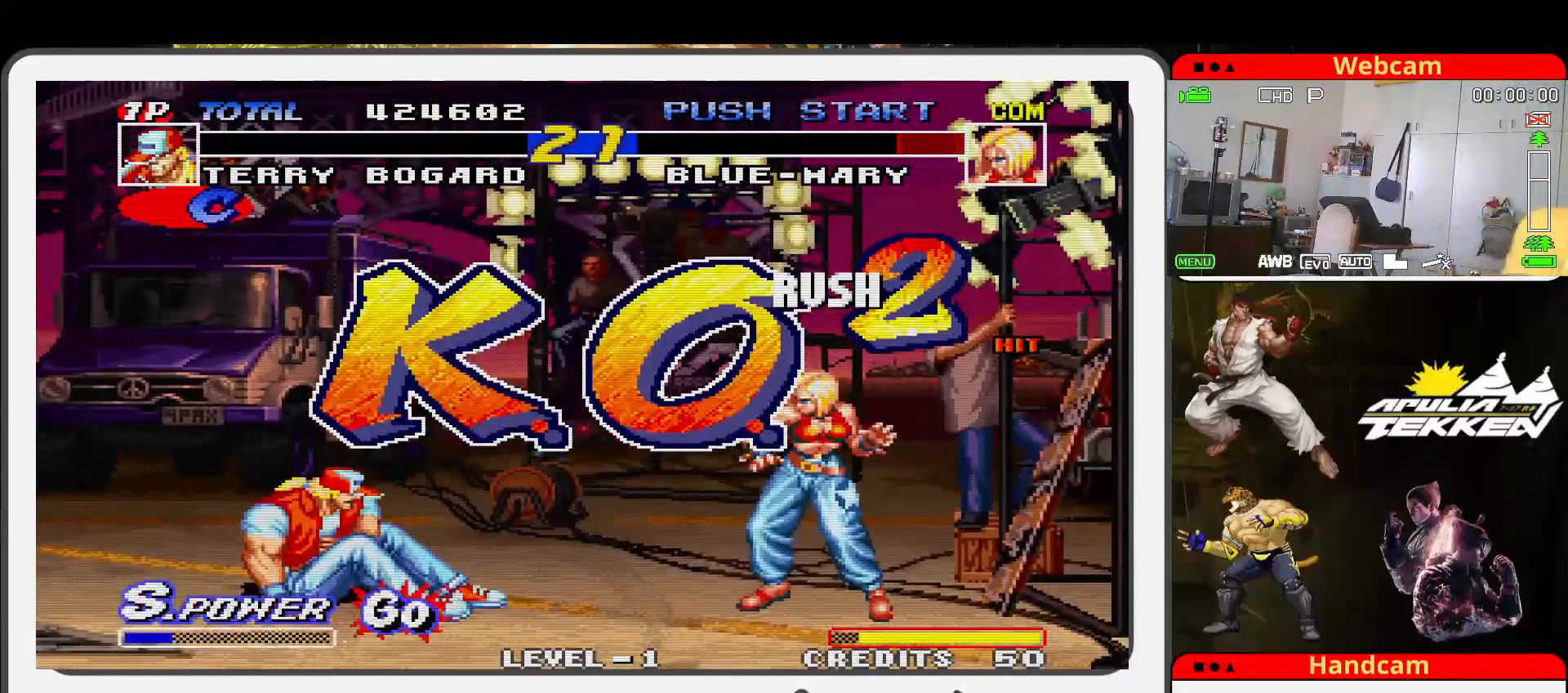
{"buttons": [], "left_stick": "center", "events": []}
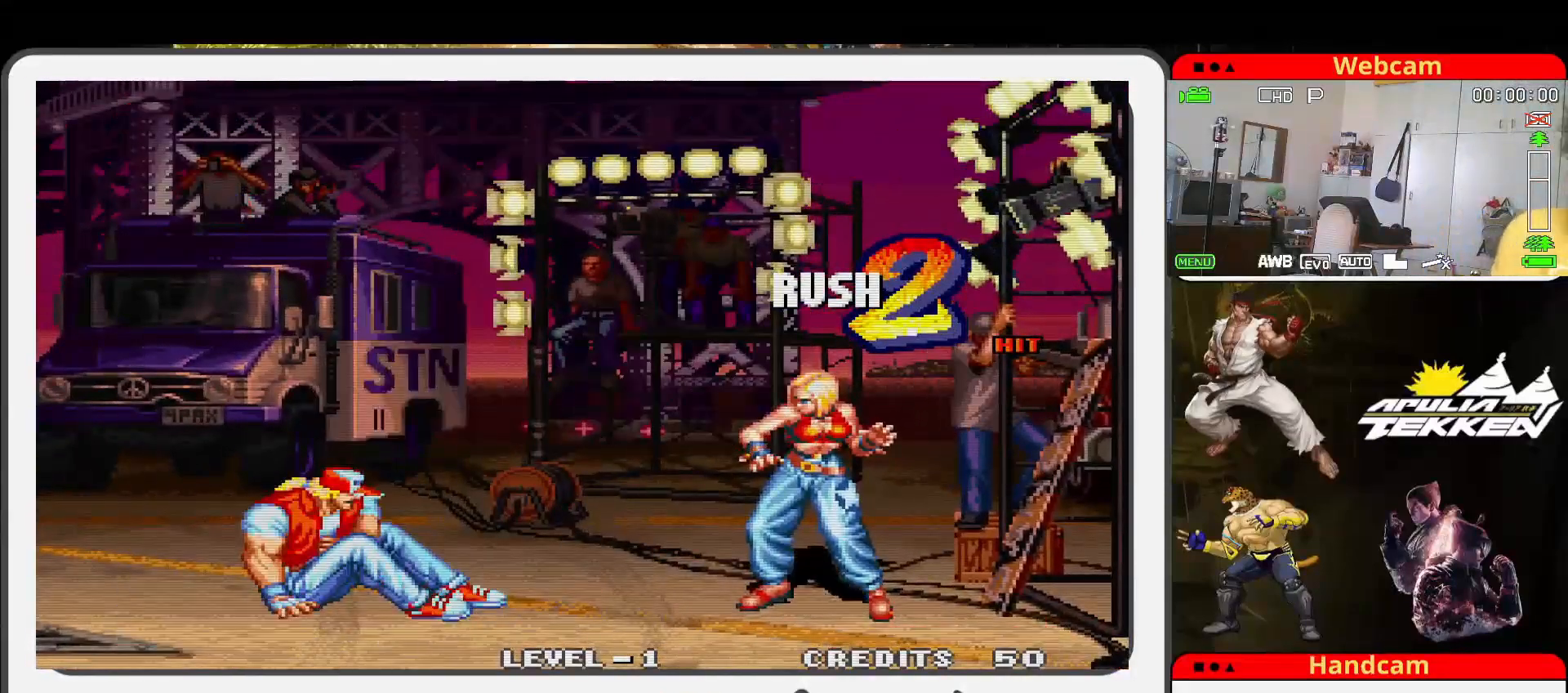
{"buttons": [], "left_stick": "center", "events": []}
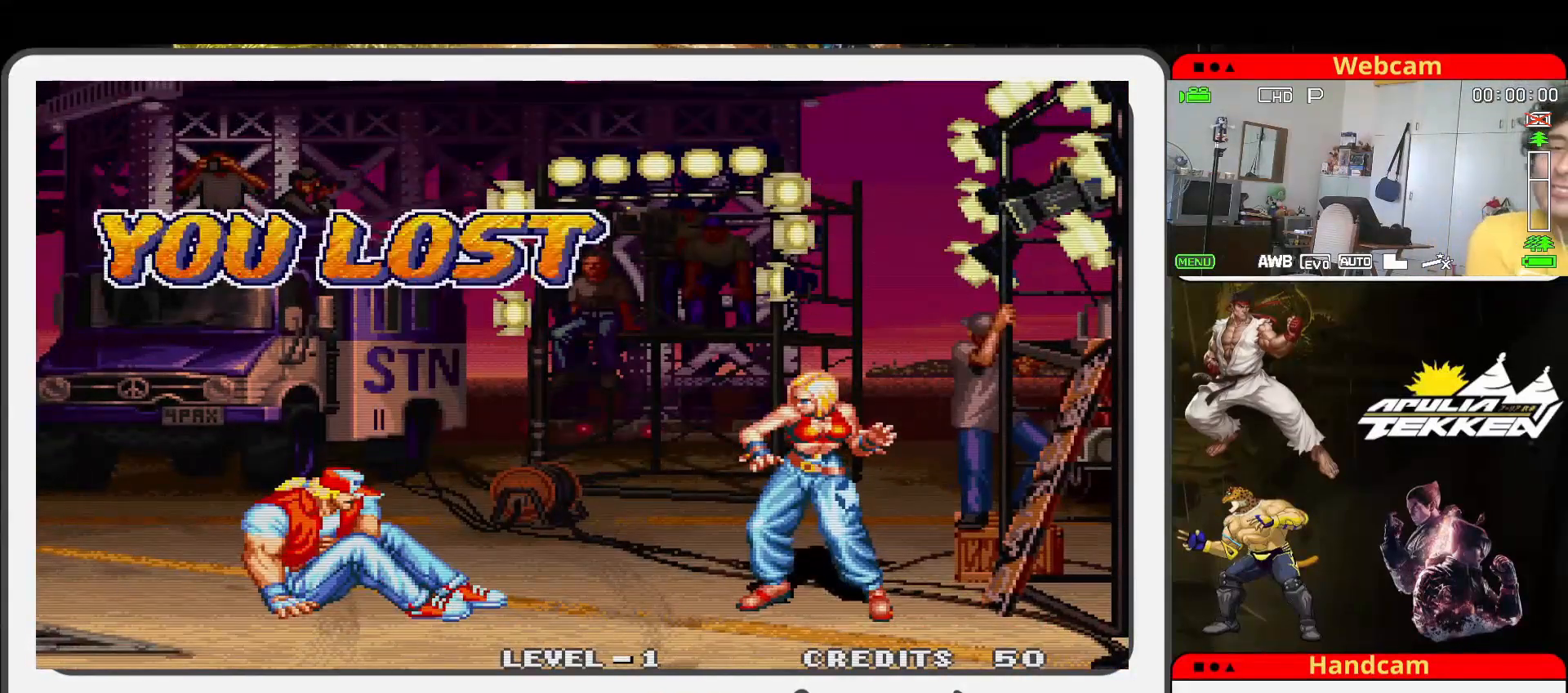
{"buttons": [], "left_stick": "center", "events": []}
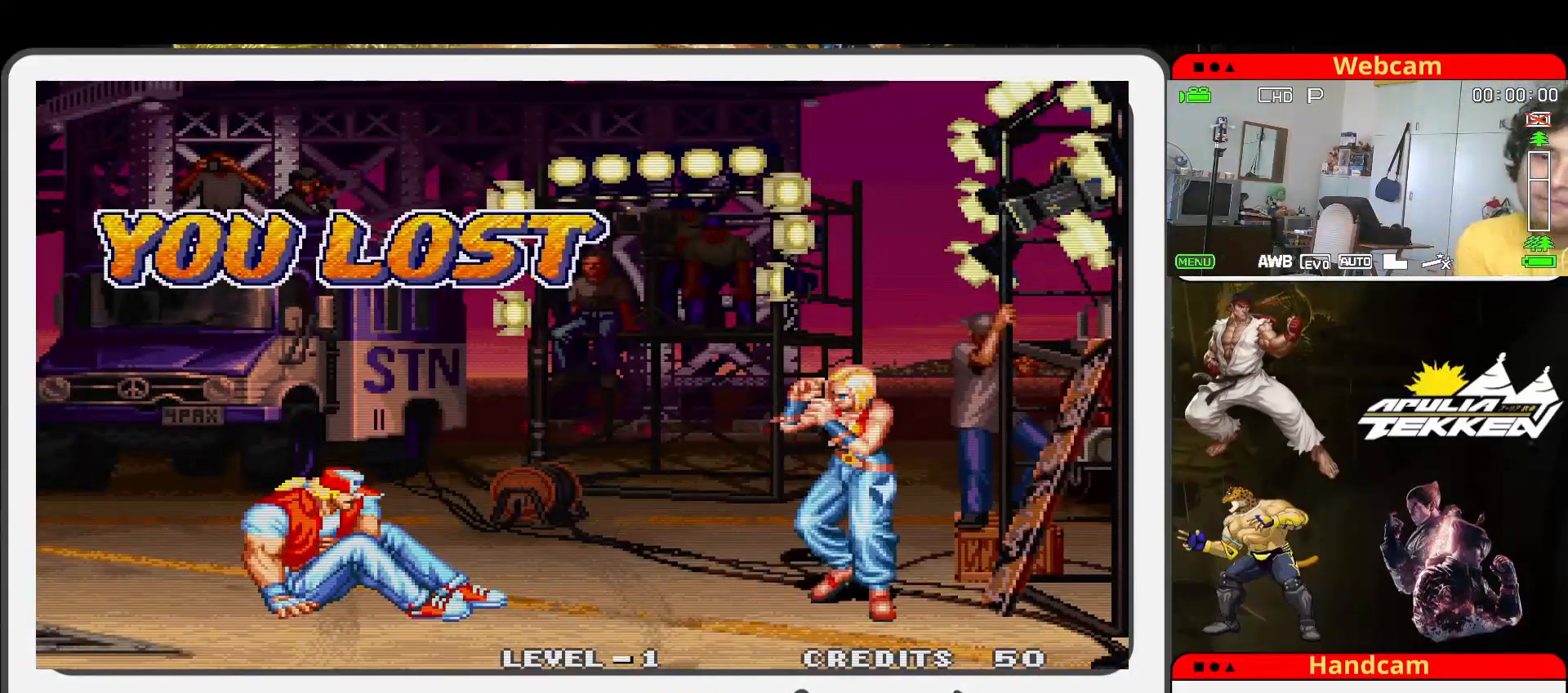
{"buttons": [], "left_stick": "center", "events": []}
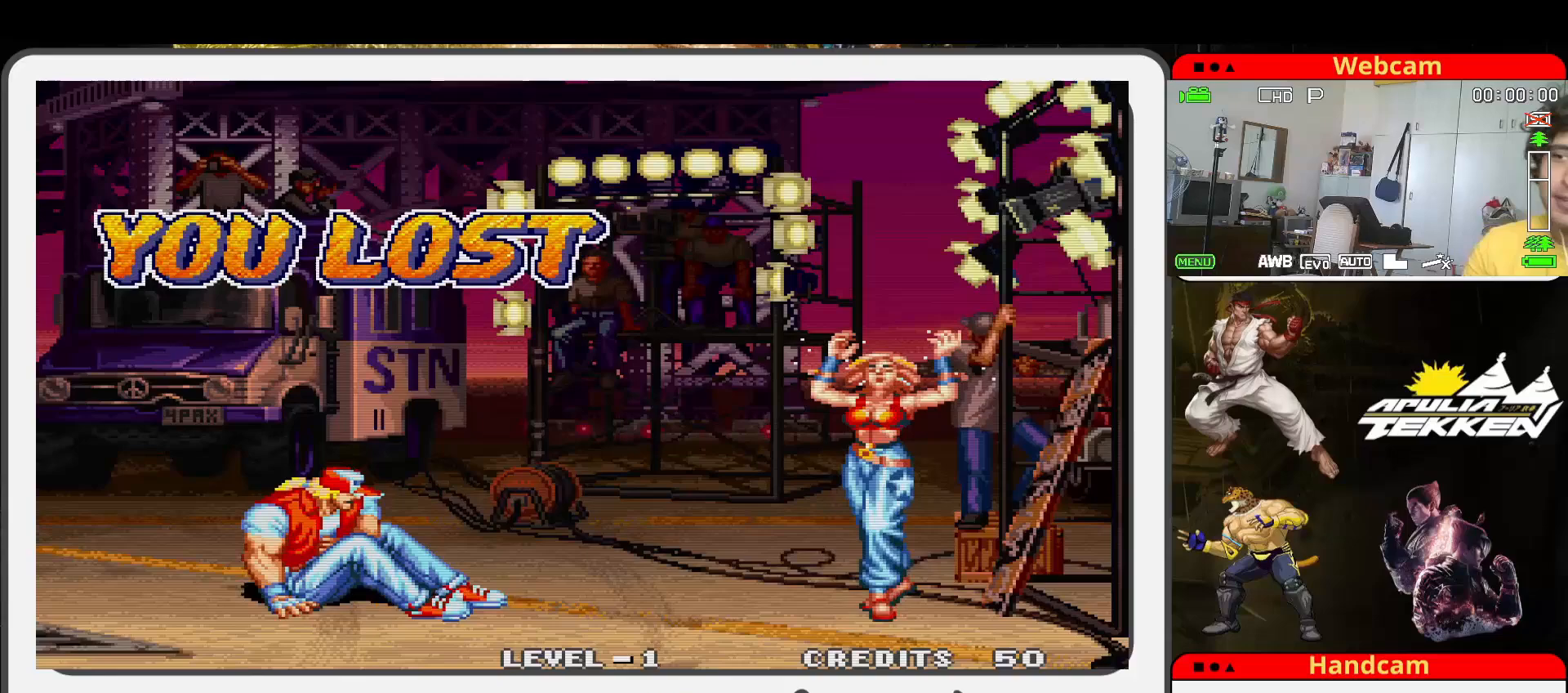
{"buttons": [], "left_stick": "center", "events": []}
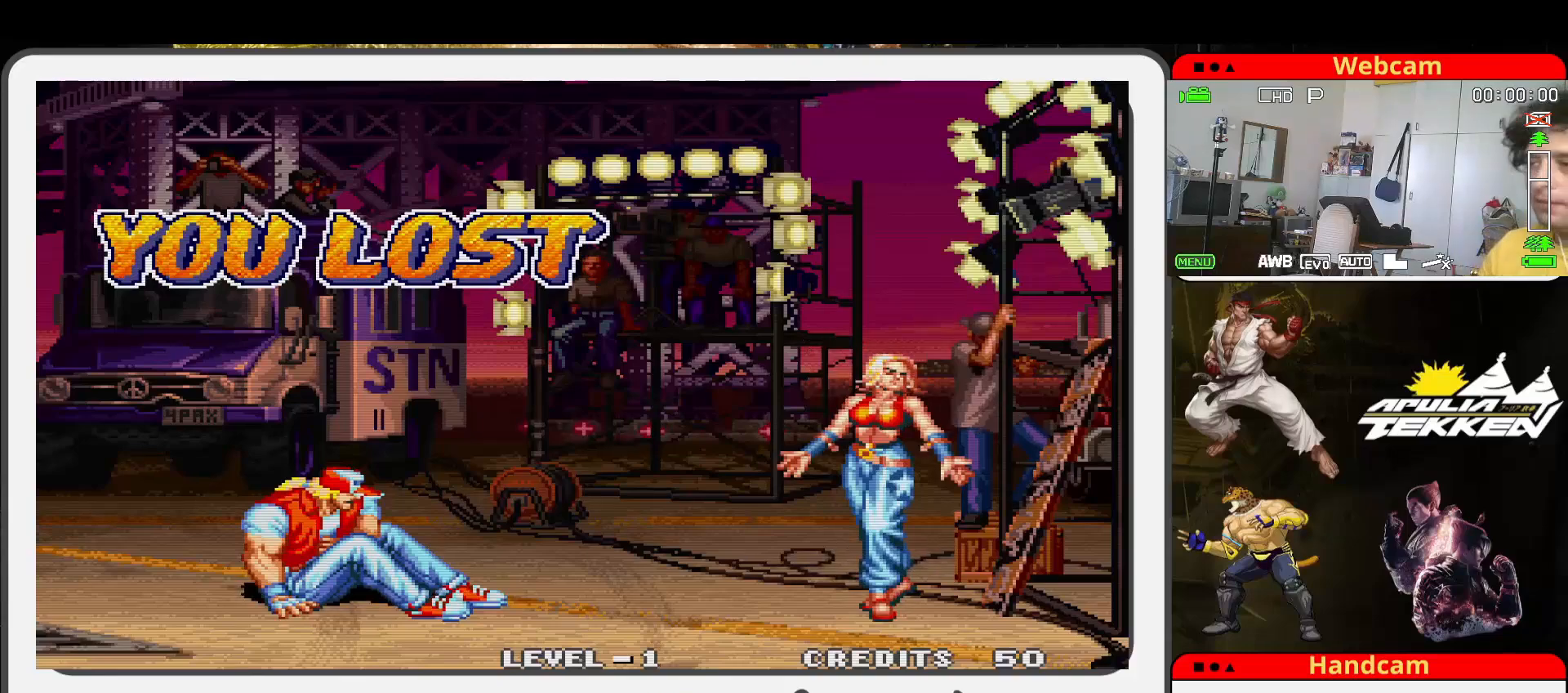
{"buttons": ["SQUARE"], "left_stick": "up", "events": [[167, "left_stick", "down"], [333, "left_stick", "down-left"], [433, "left_stick", "up"], [467, "SQUARE", "down"]]}
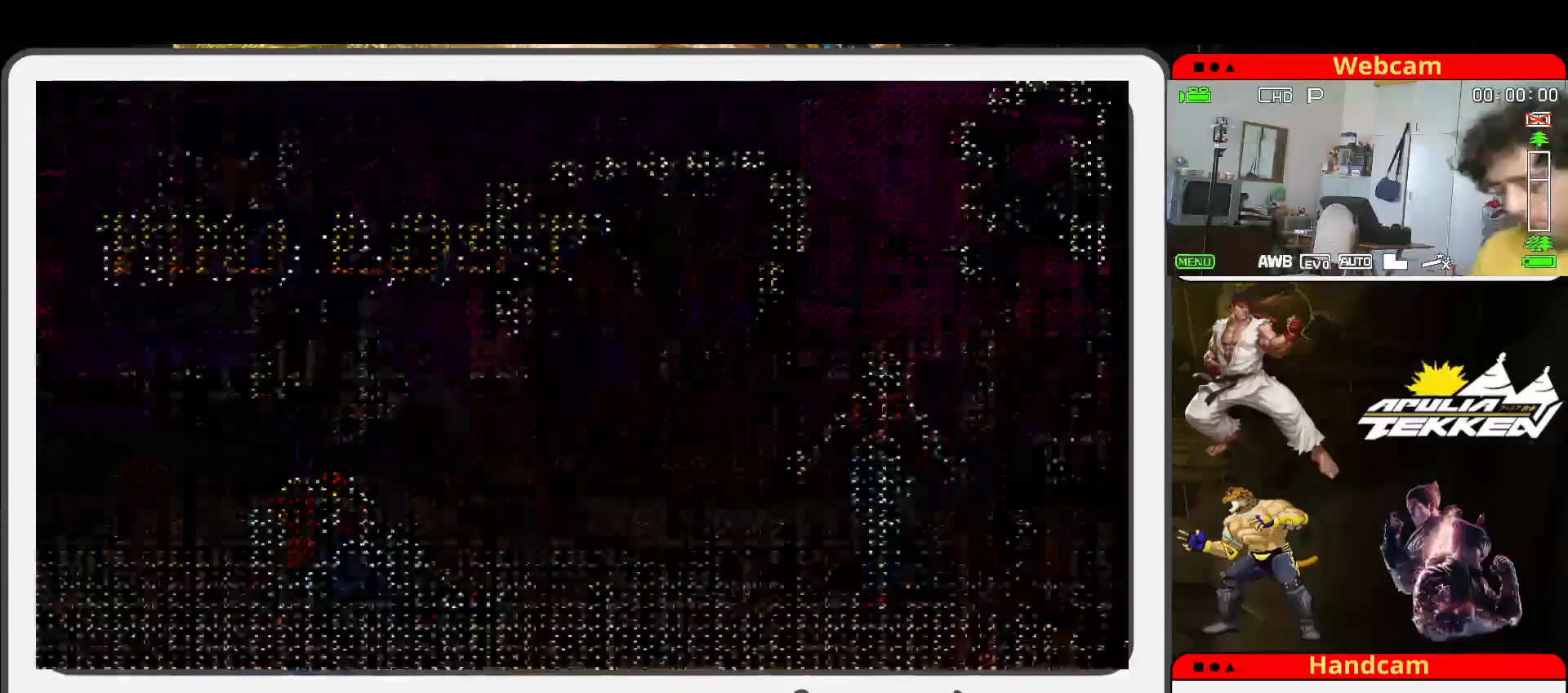
{"buttons": [], "left_stick": "center", "events": [[33, "SQUARE", "up"], [33, "left_stick", "center"]]}
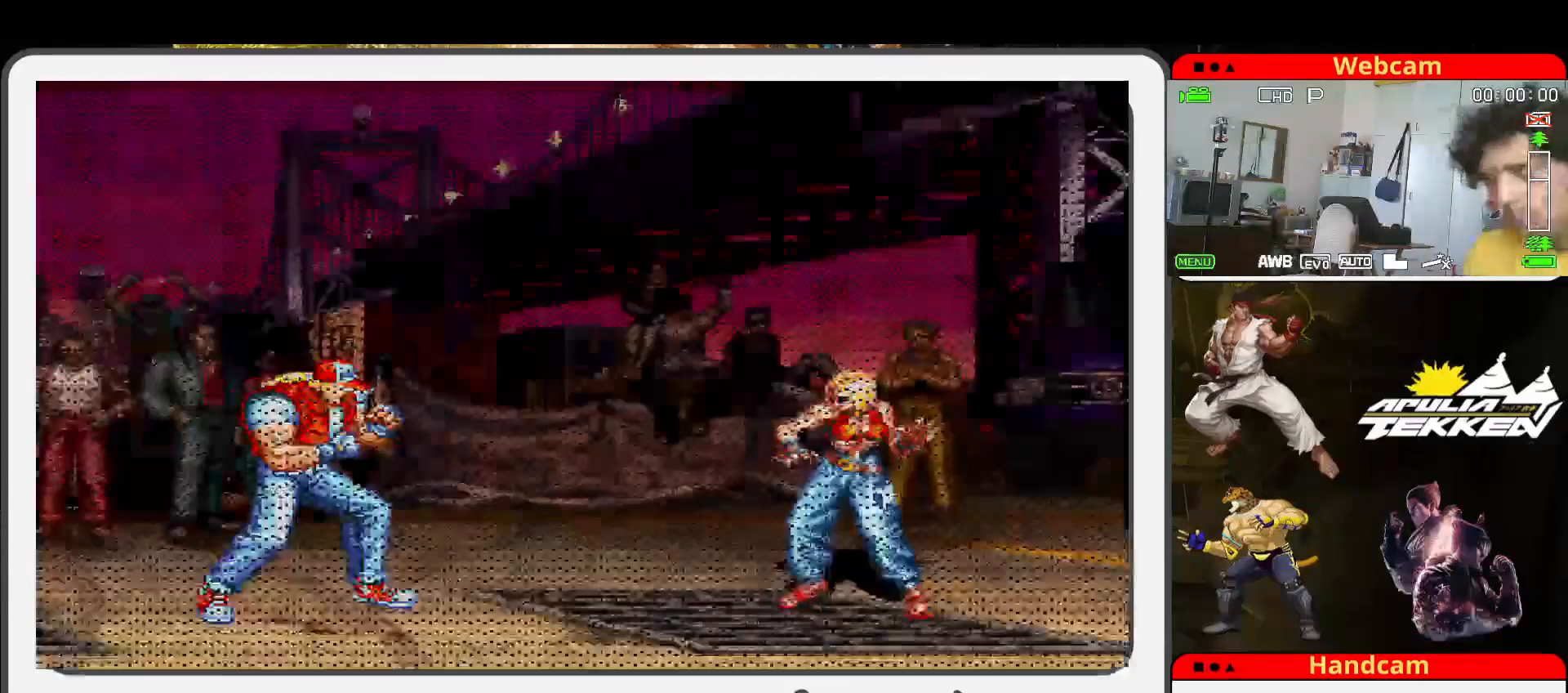
{"buttons": [], "left_stick": "center", "events": []}
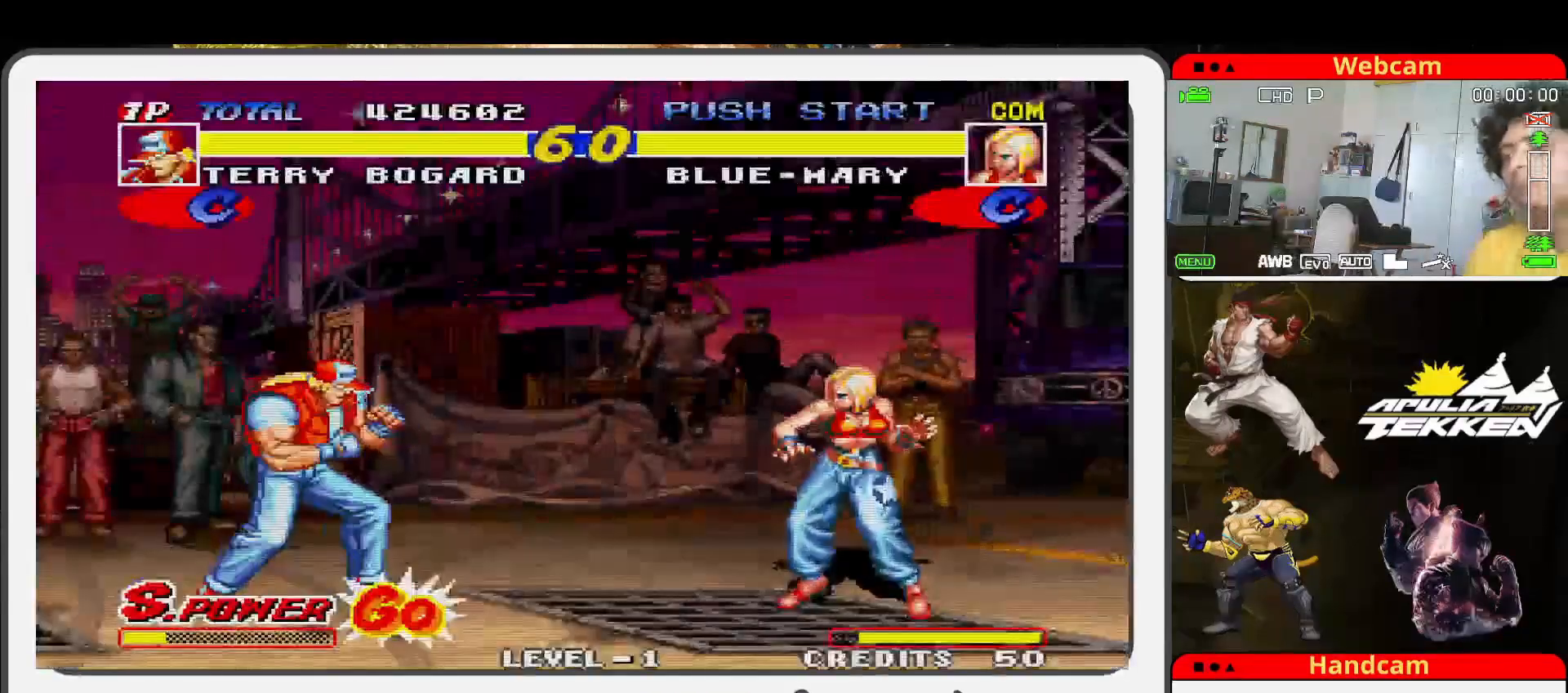
{"buttons": [], "left_stick": "center", "events": []}
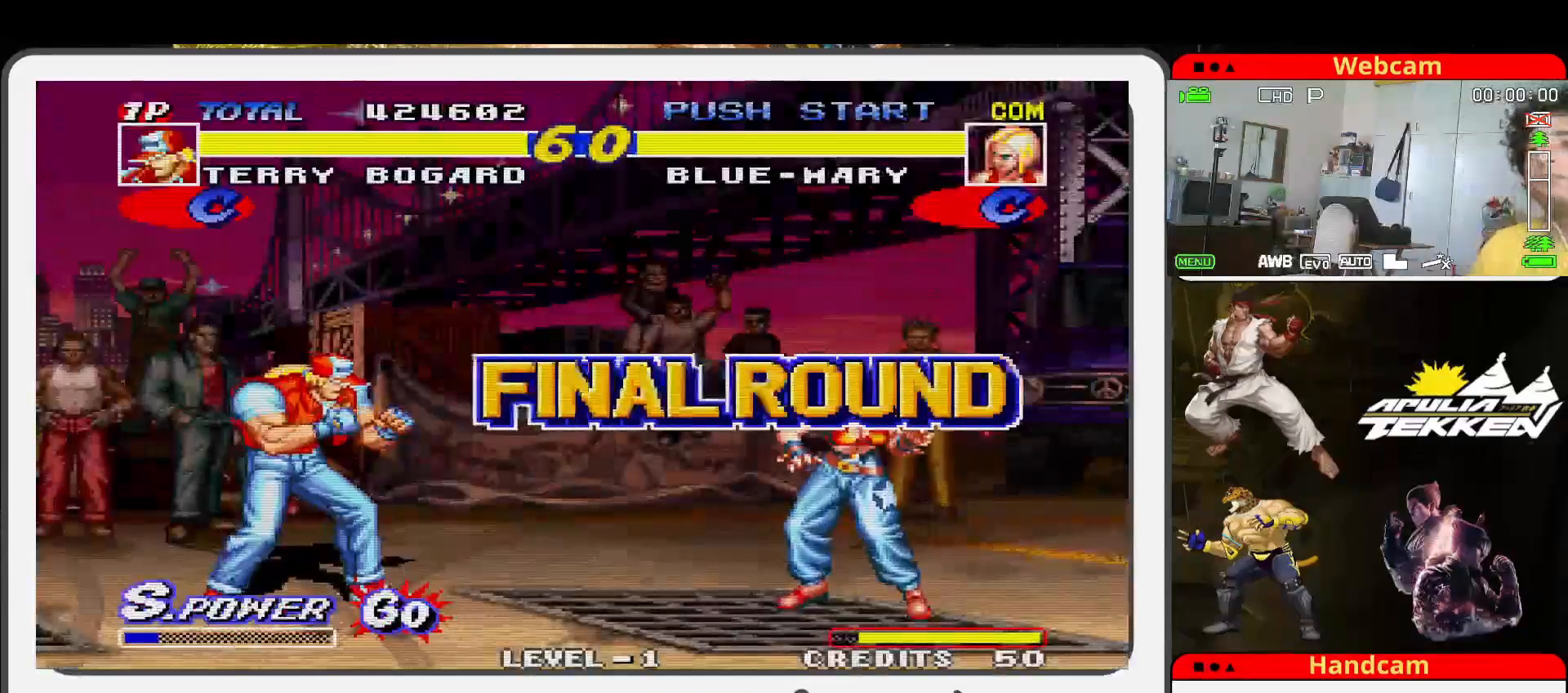
{"buttons": [], "left_stick": "center", "events": []}
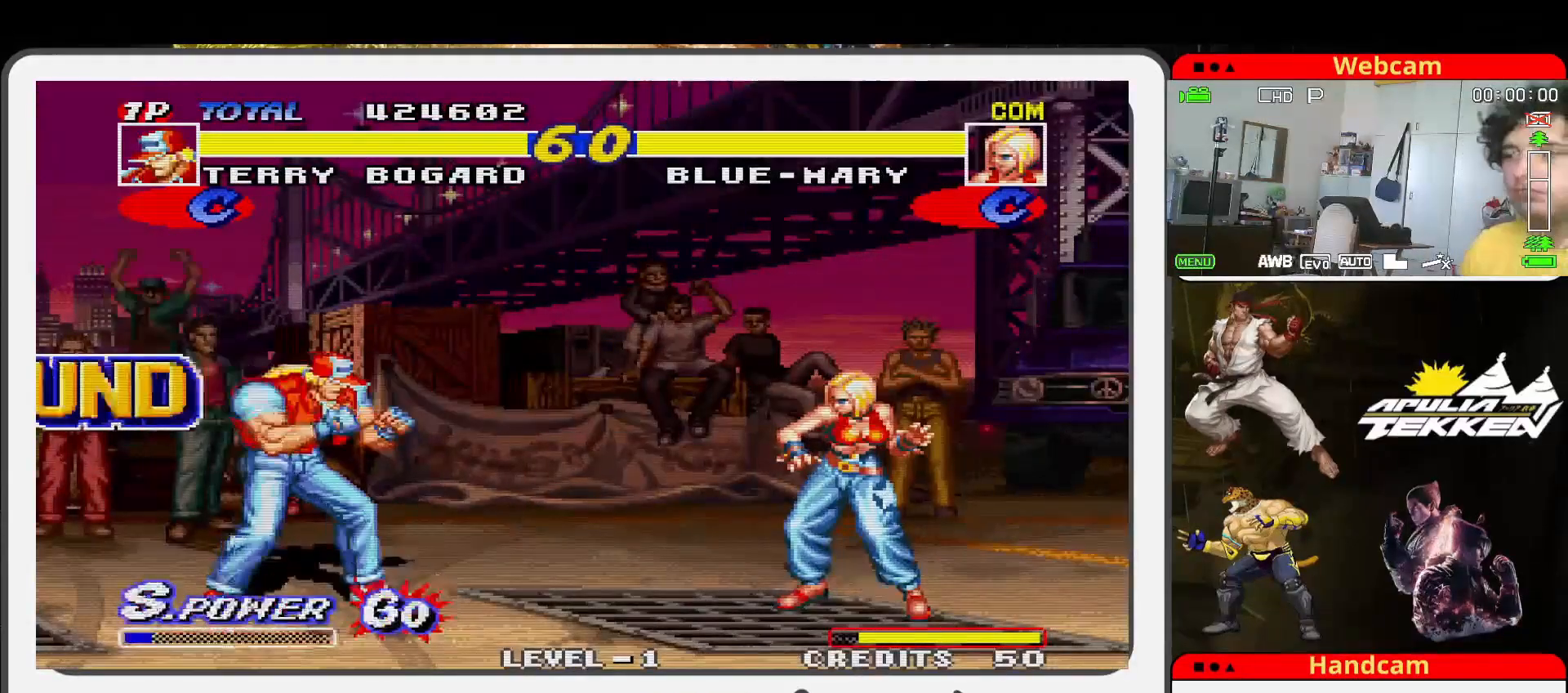
{"buttons": [], "left_stick": "center", "events": []}
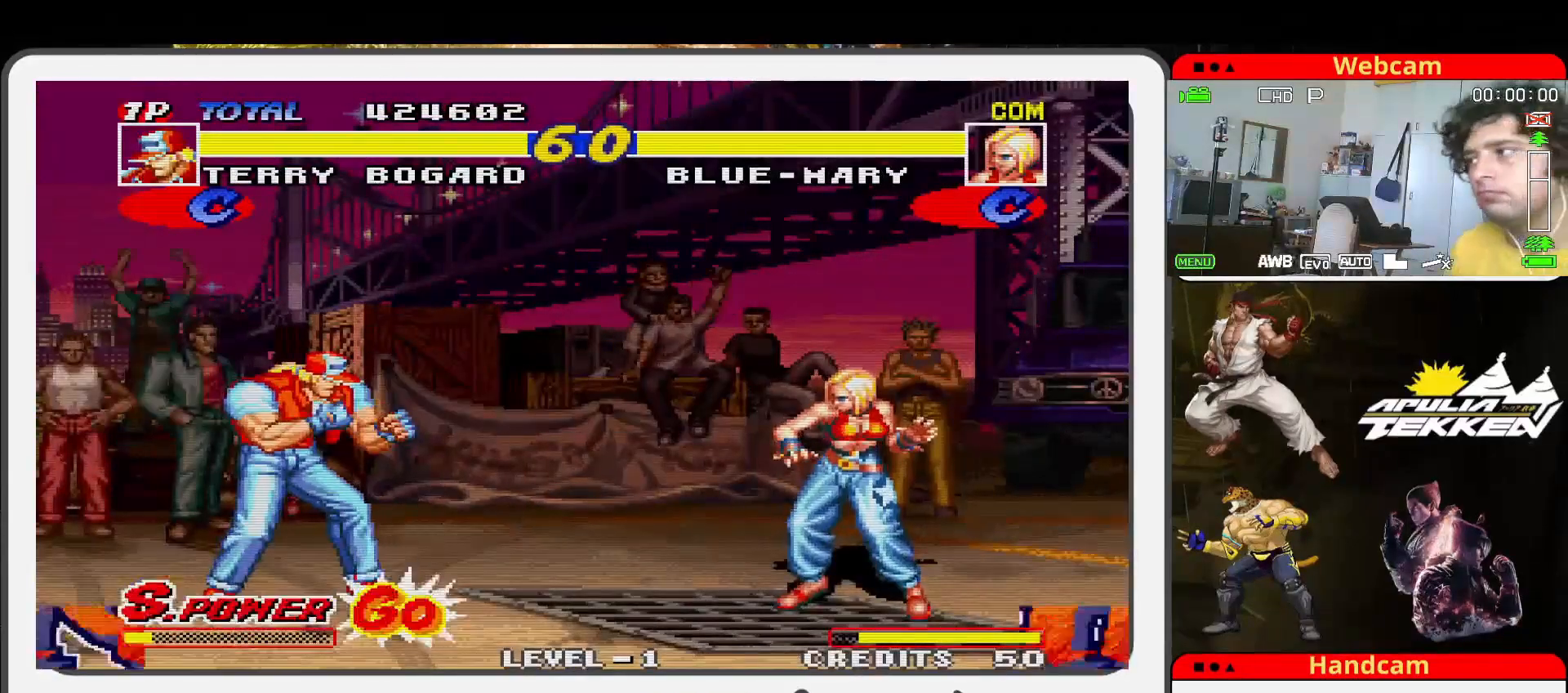
{"buttons": [], "left_stick": "center", "events": []}
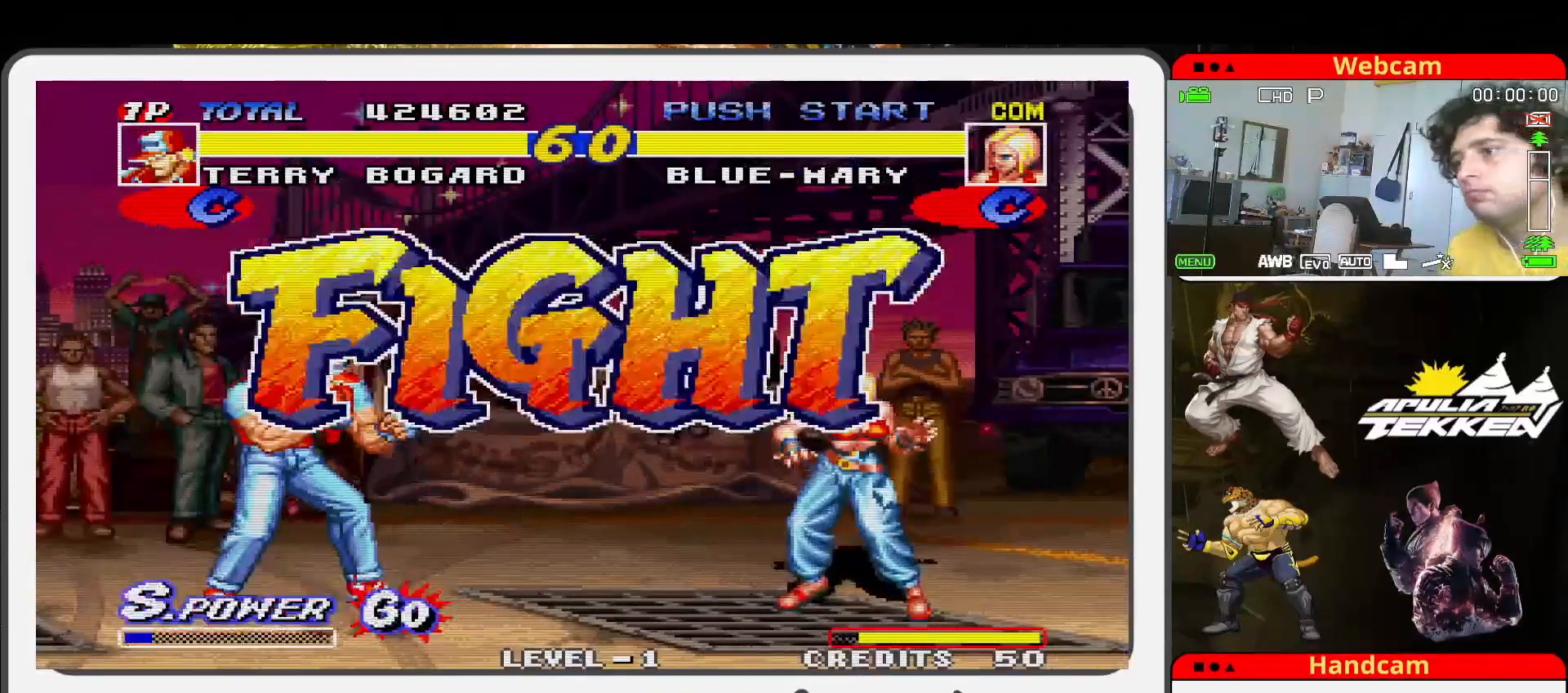
{"buttons": [], "left_stick": "up-right", "events": [[133, "left_stick", "right"], [267, "left_stick", "up-right"]]}
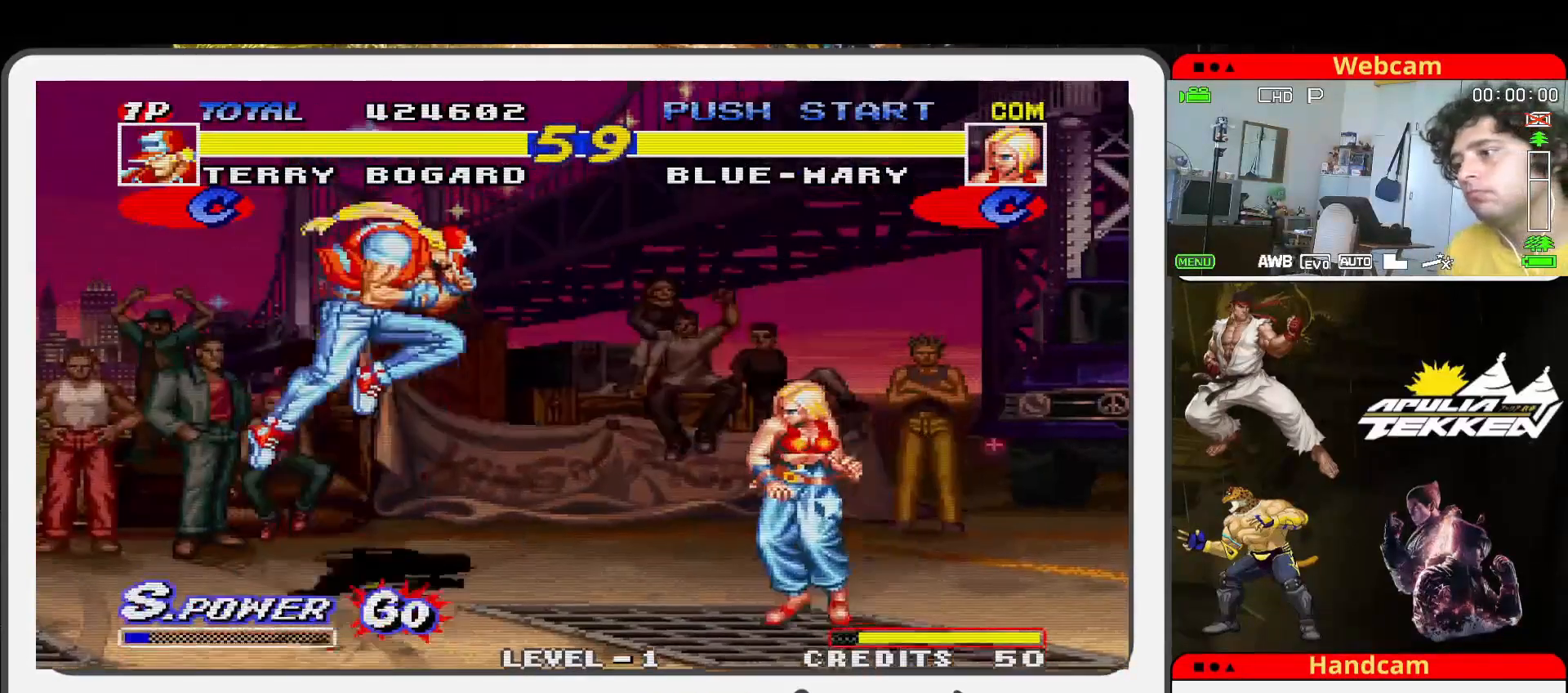
{"buttons": ["TRIANGLE"], "left_stick": "down-right", "events": [[200, "left_stick", "center"], [267, "TRIANGLE", "down"], [300, "left_stick", "down-left"], [367, "SQUARE", "down"], [400, "TRIANGLE", "up"], [400, "left_stick", "center"], [467, "left_stick", "down-right"], [500, "SQUARE", "up"], [500, "TRIANGLE", "down"]]}
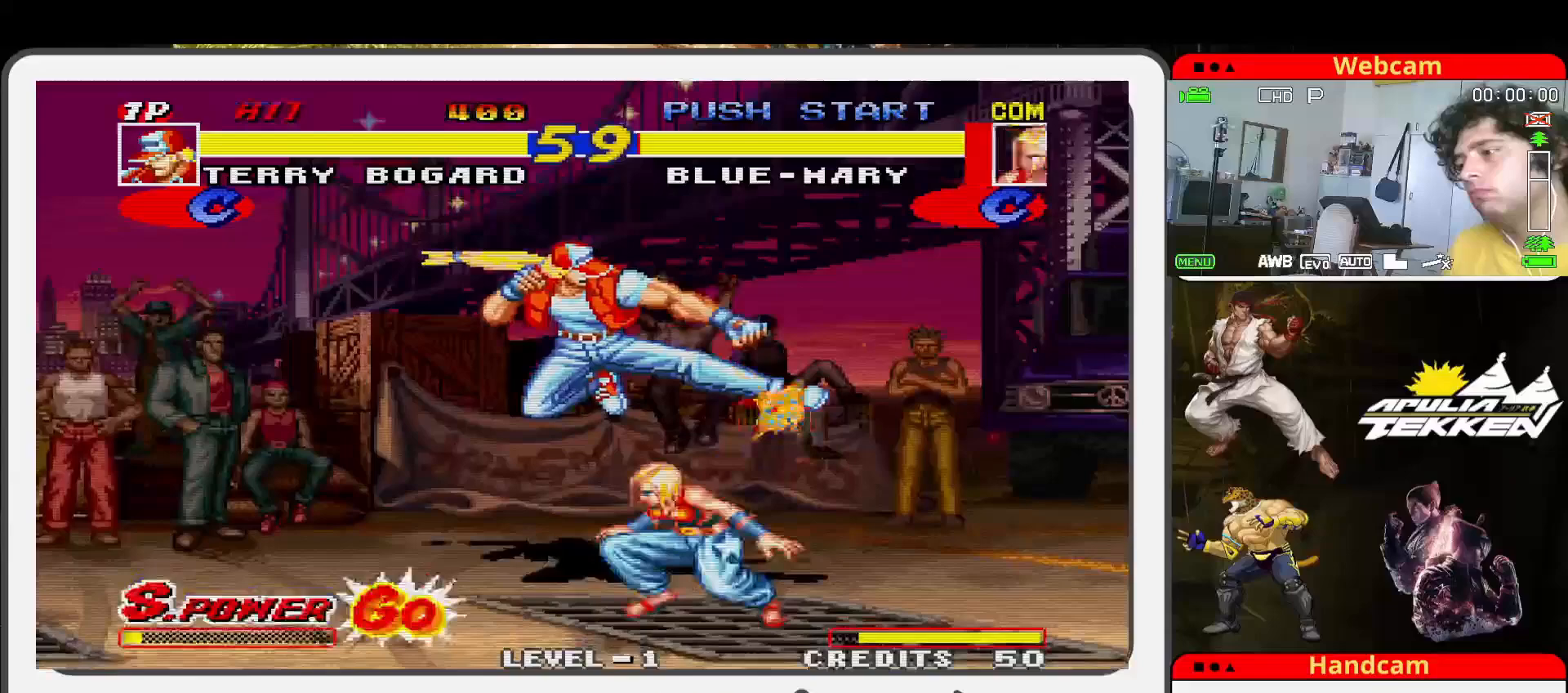
{"buttons": ["SQUARE", "TRIANGLE"], "left_stick": "left", "events": [[33, "left_stick", "down-left"], [67, "SQUARE", "down"], [100, "TRIANGLE", "up"], [100, "left_stick", "down"], [200, "SQUARE", "up"], [200, "TRIANGLE", "down"], [267, "SQUARE", "down"], [333, "TRIANGLE", "up"], [400, "SQUARE", "up"], [400, "TRIANGLE", "down"], [433, "left_stick", "left"], [467, "SQUARE", "down"]]}